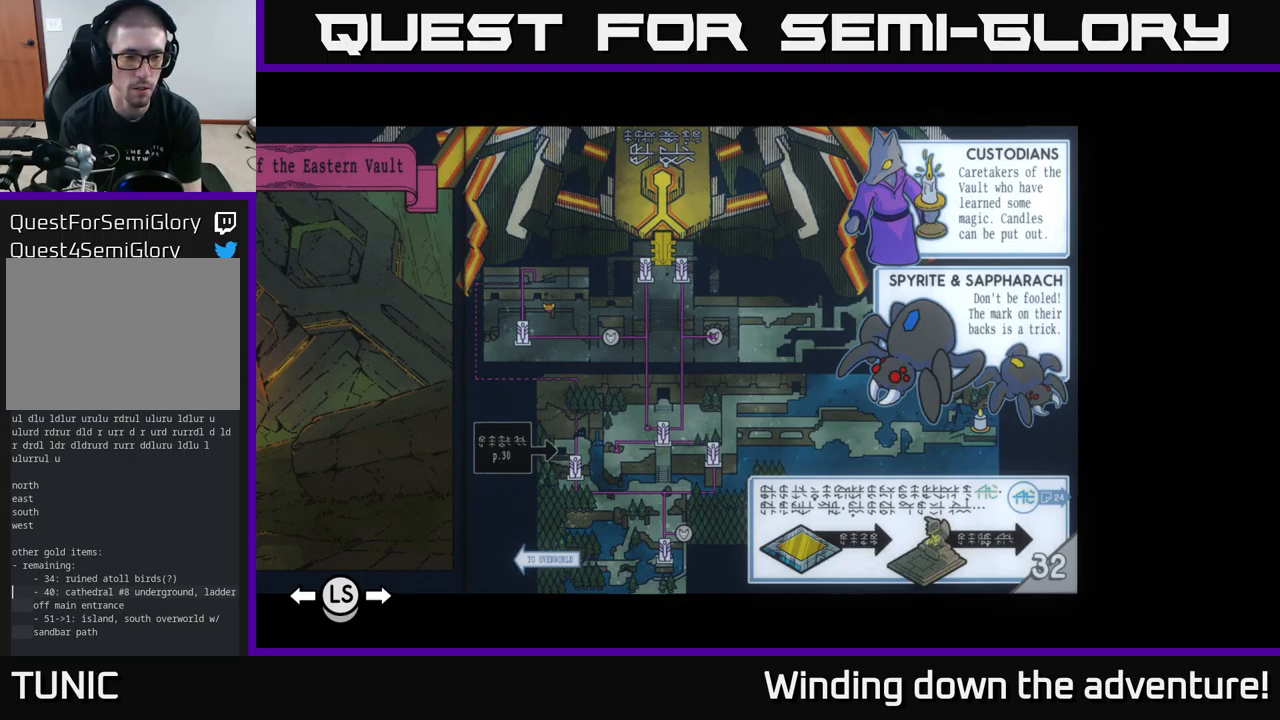
Gameplay with a controller (Xbox layout); each line is a JSON object with the inputs held at the frame after it. "events" lists button and stick changes between this image and that frame as [ms after this image, input, new state], when the widget could be followed in between.
{"buttons": [], "left_stick": "up-right", "right_stick": "center", "events": [[50, "SELECT", "down"], [234, "SELECT", "up"], [434, "left_stick", "right"], [484, "left_stick", "up-right"]]}
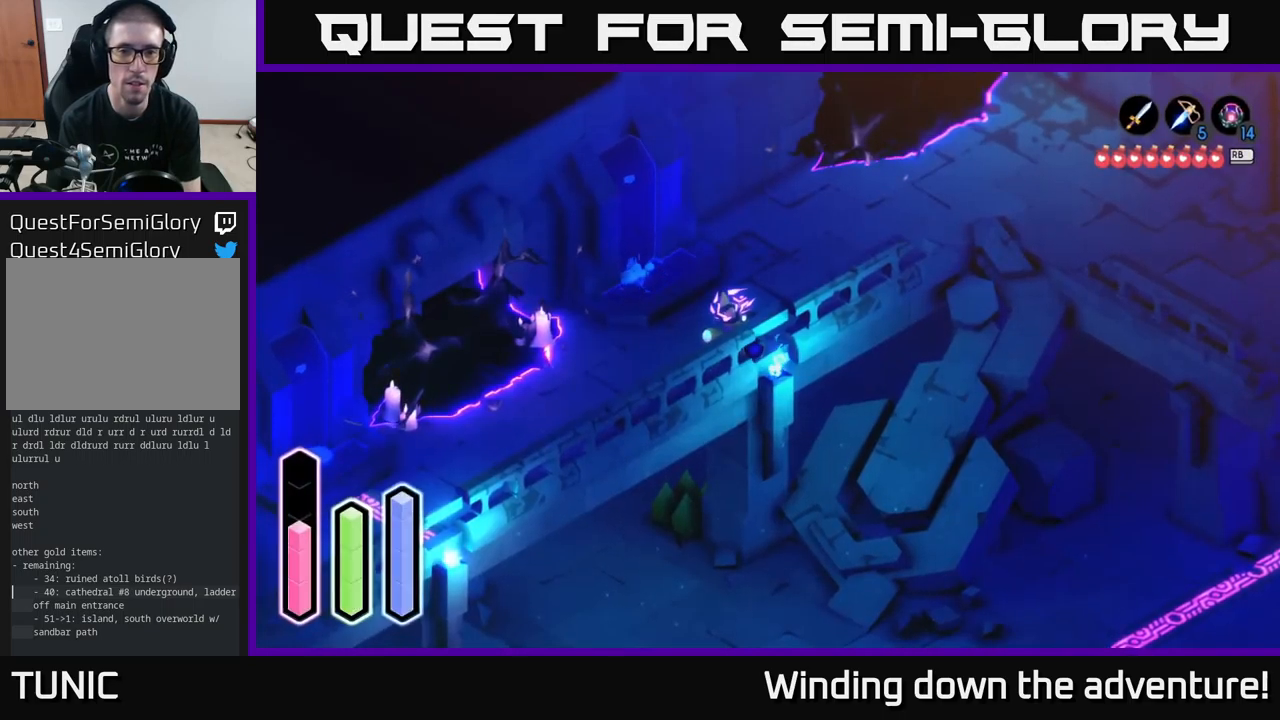
{"buttons": ["A"], "left_stick": "right", "right_stick": "center", "events": [[117, "A", "down"], [467, "left_stick", "right"]]}
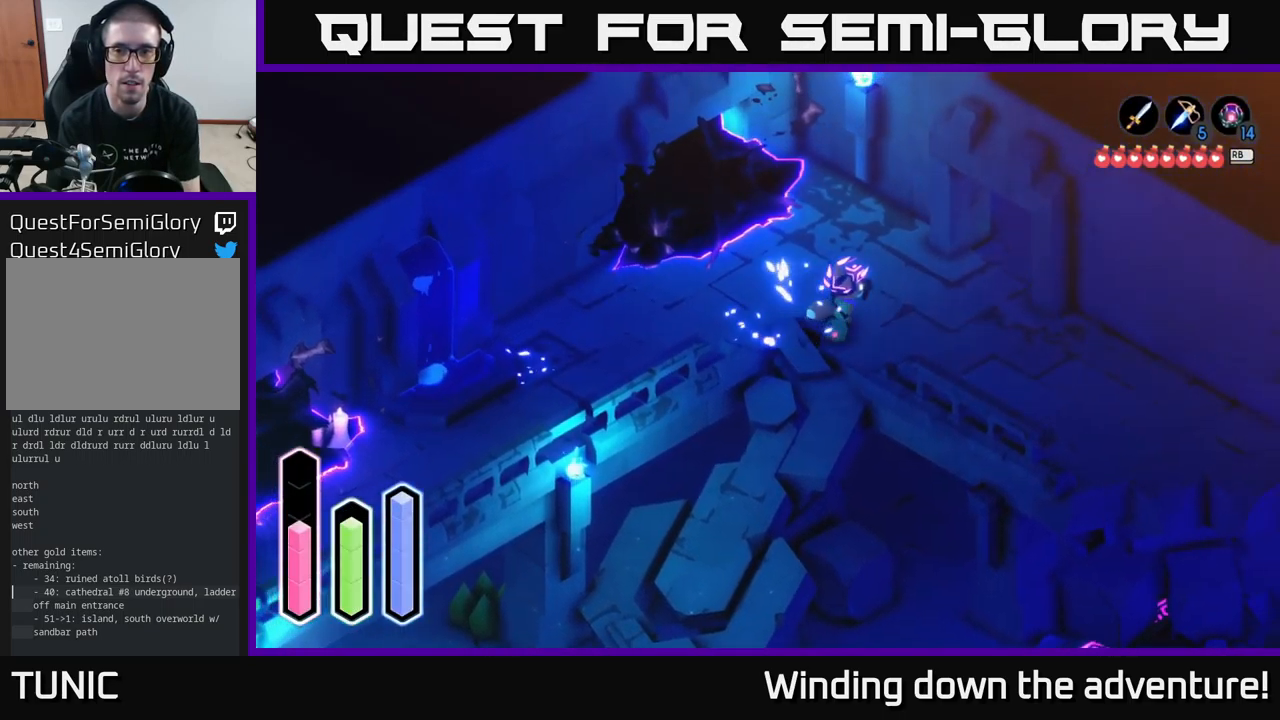
{"buttons": ["A"], "left_stick": "up", "right_stick": "center", "events": [[334, "left_stick", "up-right"], [434, "left_stick", "up"]]}
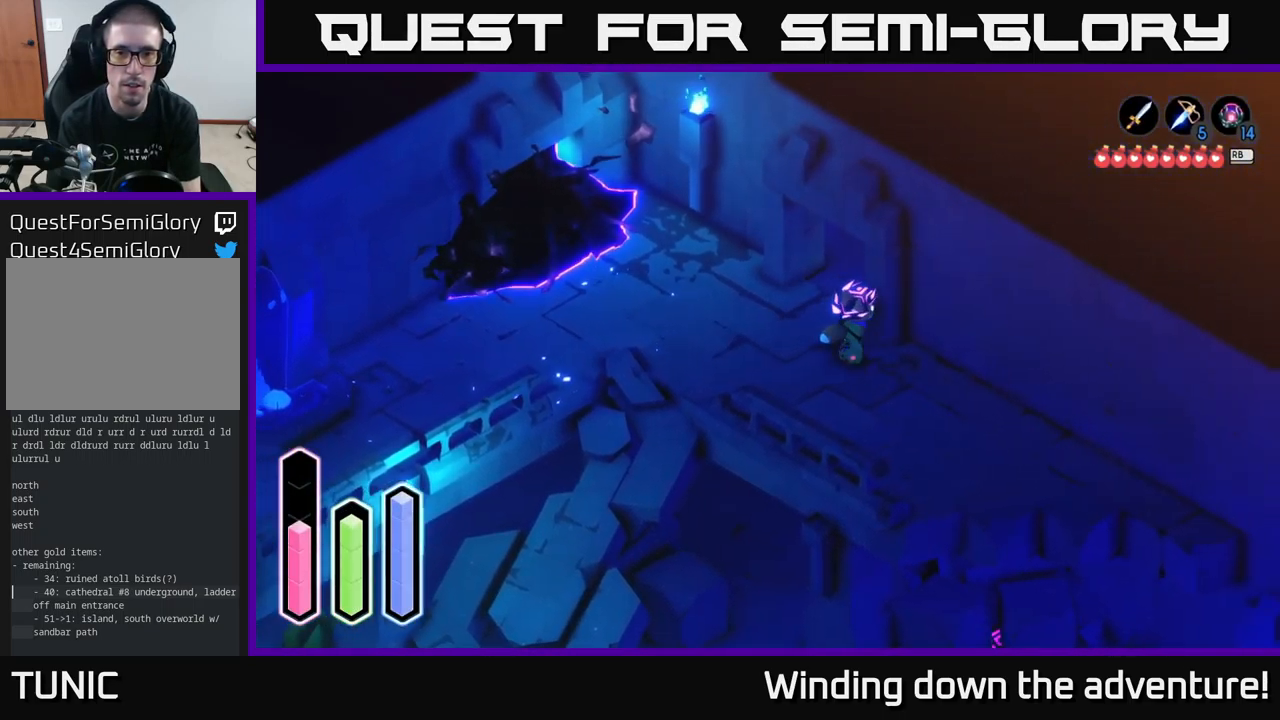
{"buttons": ["A"], "left_stick": "up-right", "right_stick": "center", "events": [[367, "left_stick", "up-right"]]}
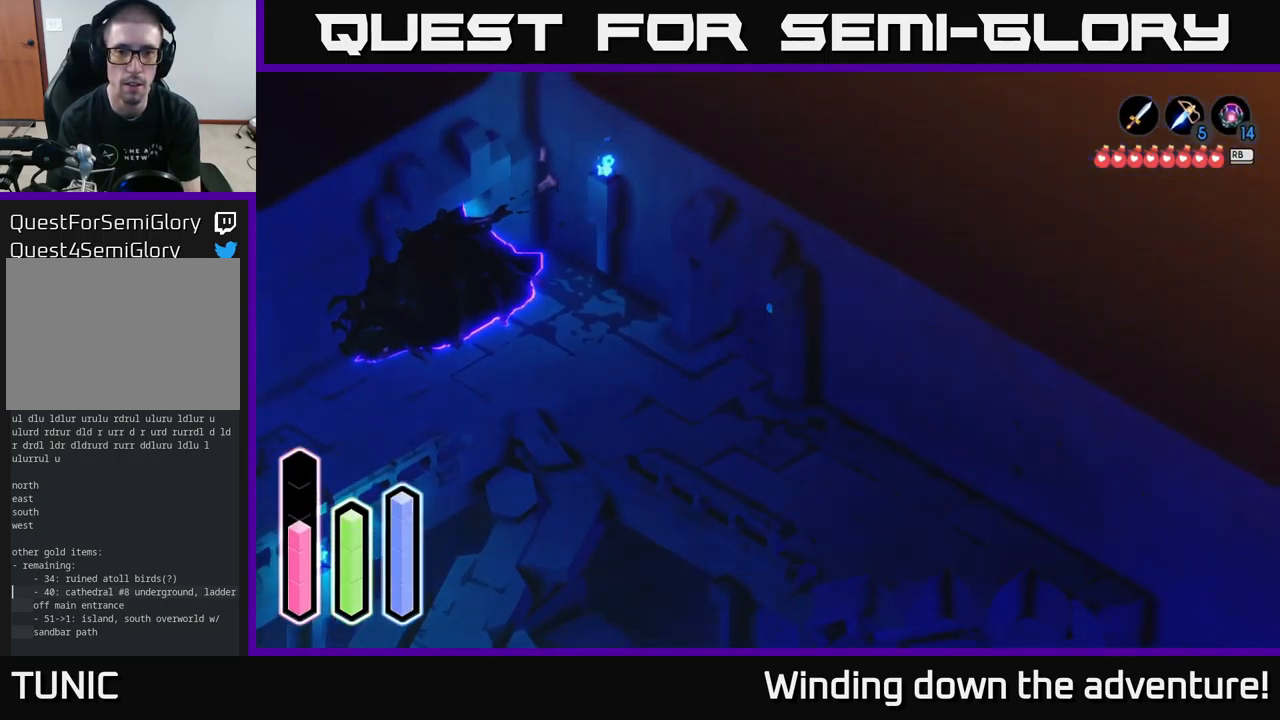
{"buttons": ["A"], "left_stick": "right", "right_stick": "center", "events": [[300, "left_stick", "right"]]}
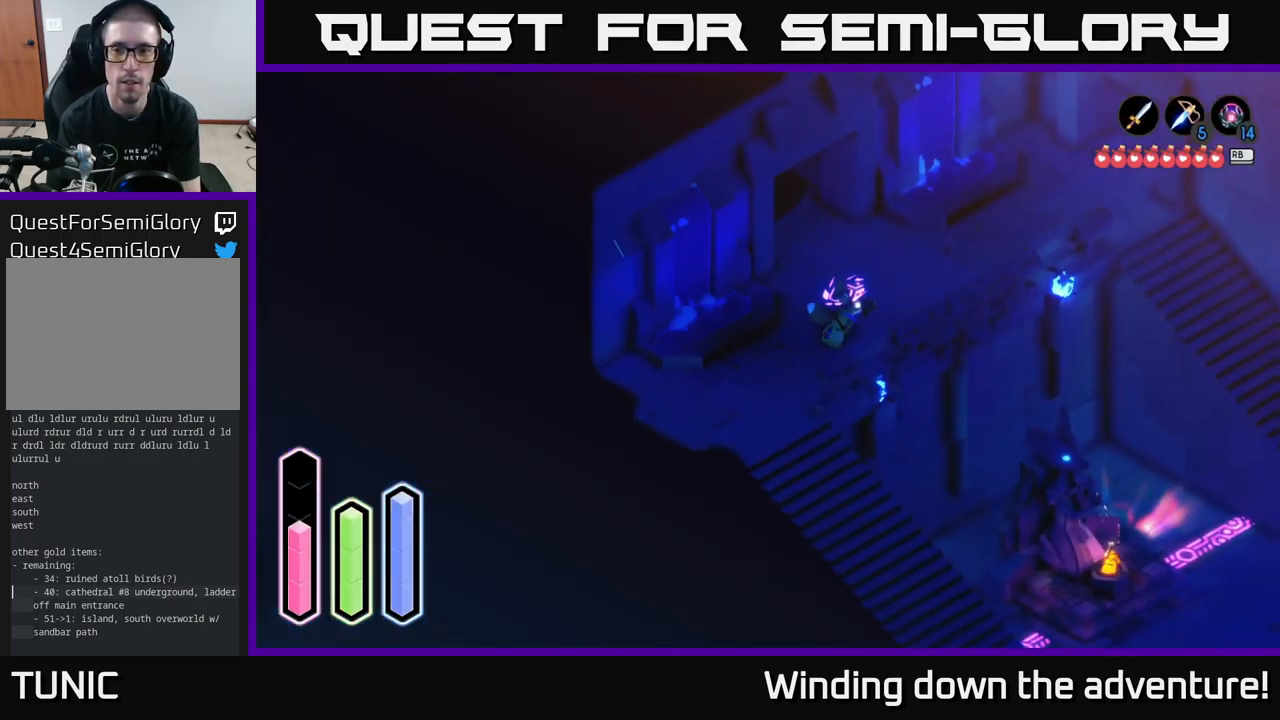
{"buttons": ["A"], "left_stick": "up-right", "right_stick": "center", "events": [[67, "left_stick", "up-right"]]}